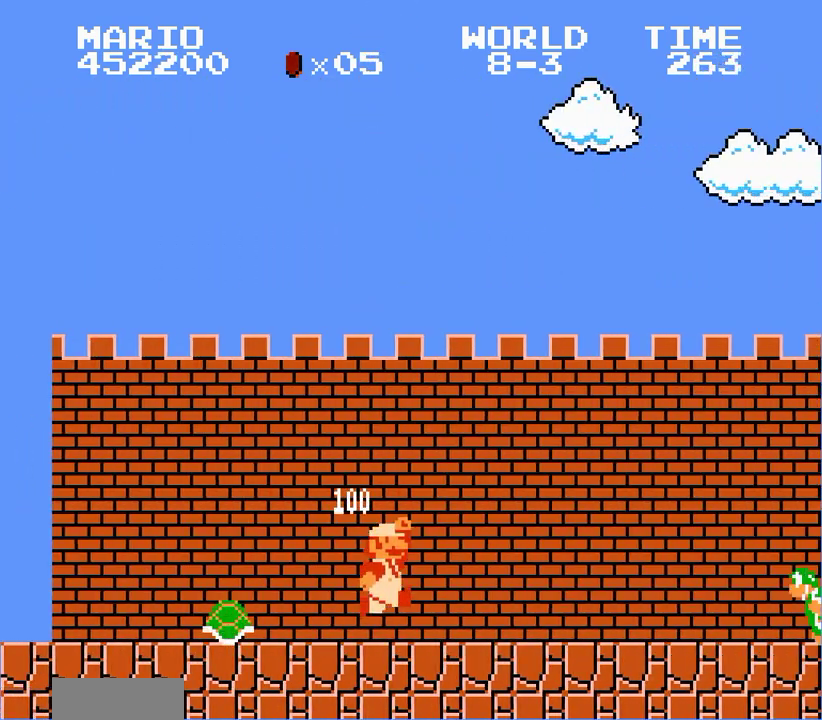
Gameplay with a controller (Nintendo layout); each line is a JSON object with the inputs held at the frame after it. "events" lists button and stick changes between this image and that frame as [ms after this image, input, new state], when the widget could be followed in between. Not read: L3 R3 SELECT.
{"buttons": ["A", "B", "DPAD_RIGHT"], "events": [[467, "A", "down"]]}
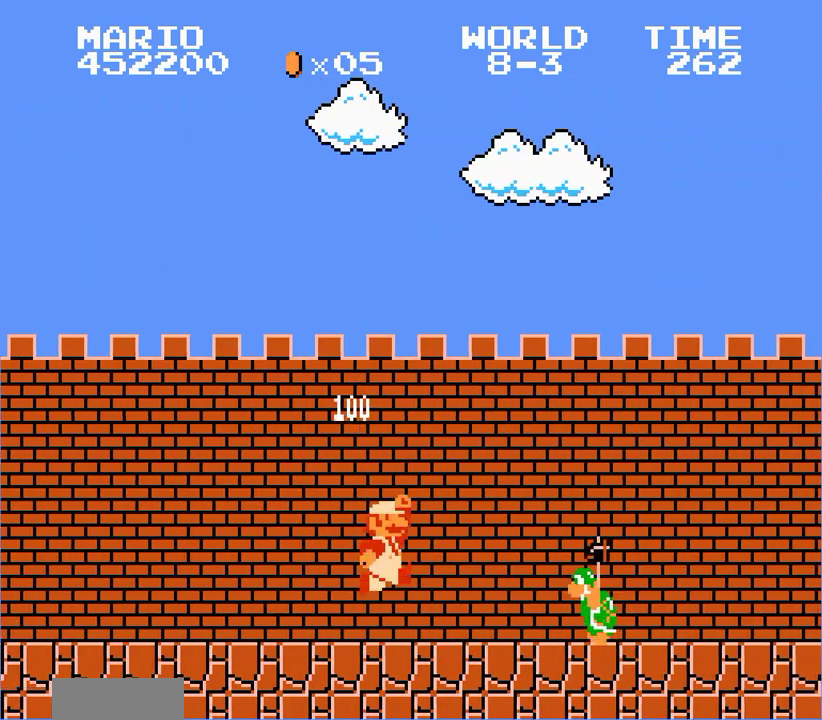
{"buttons": ["B", "DPAD_RIGHT"], "events": [[200, "A", "up"]]}
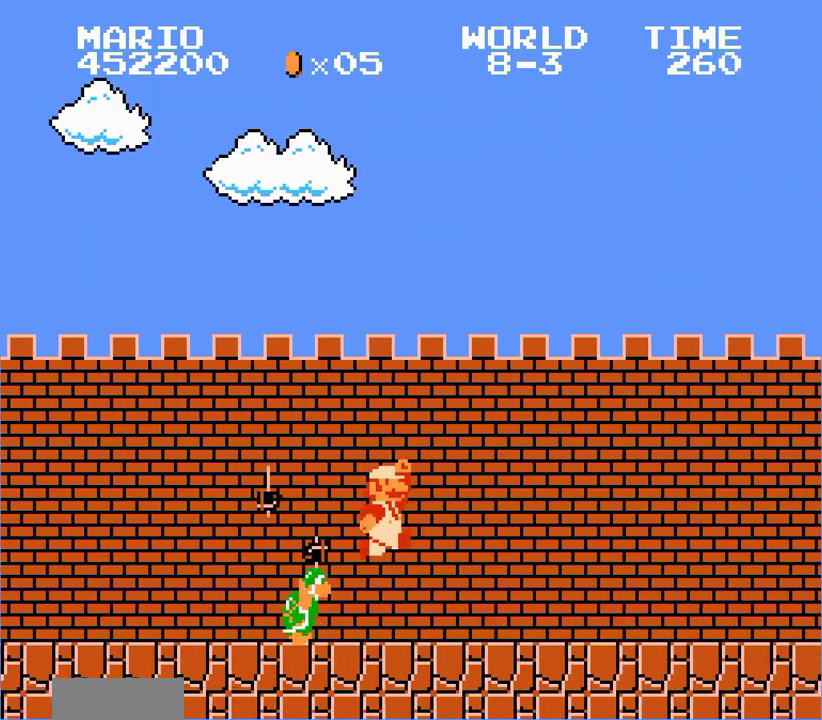
{"buttons": ["B", "DPAD_RIGHT"]}
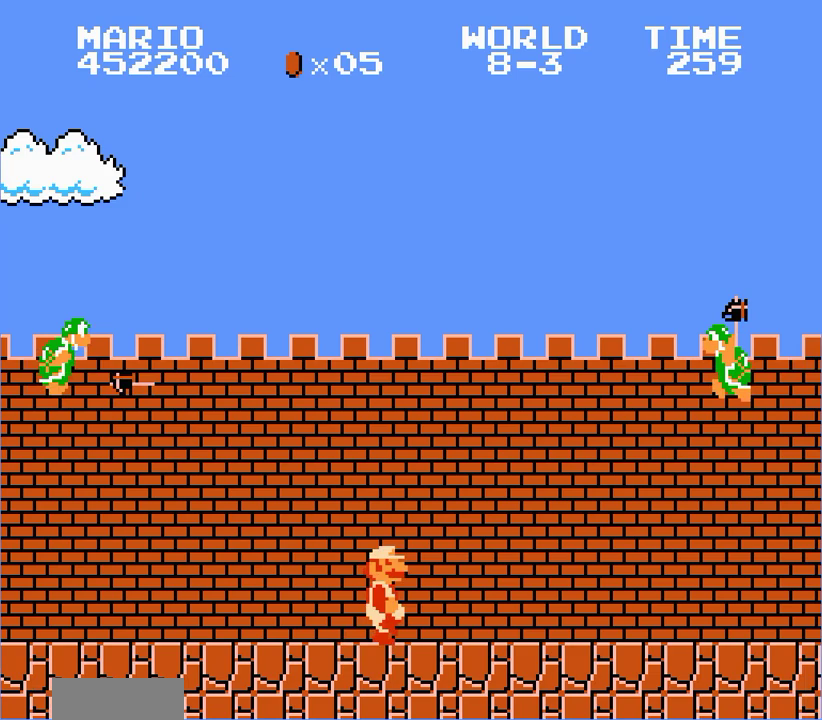
{"buttons": ["A", "B", "DPAD_RIGHT"]}
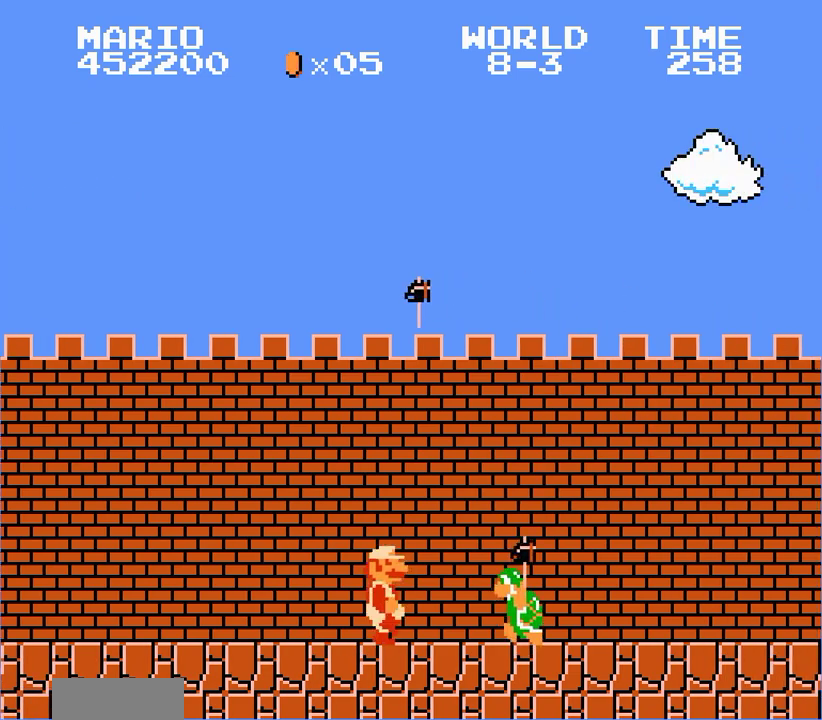
{"buttons": ["B", "DPAD_RIGHT"]}
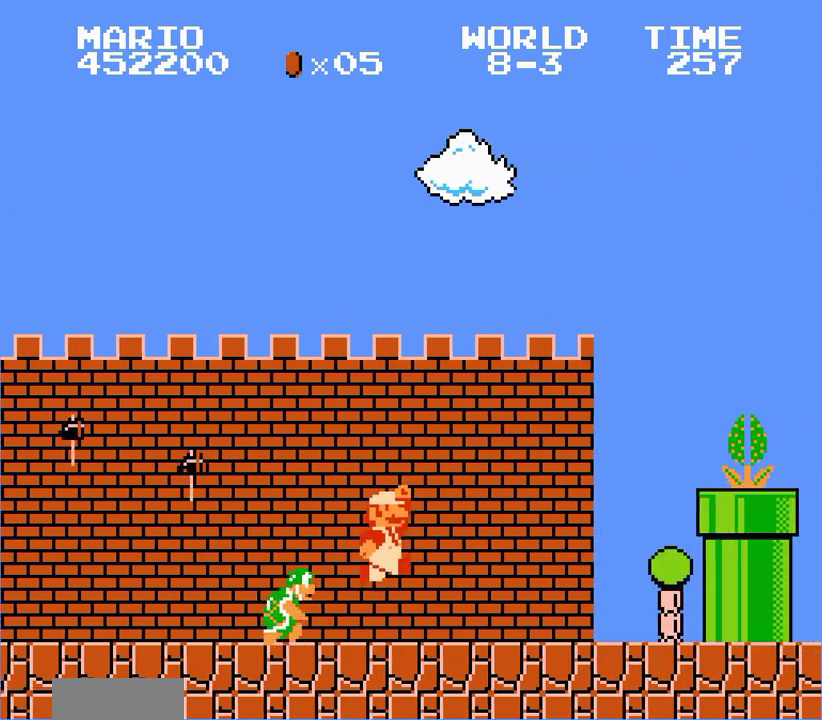
{"buttons": ["A", "B", "DPAD_RIGHT"]}
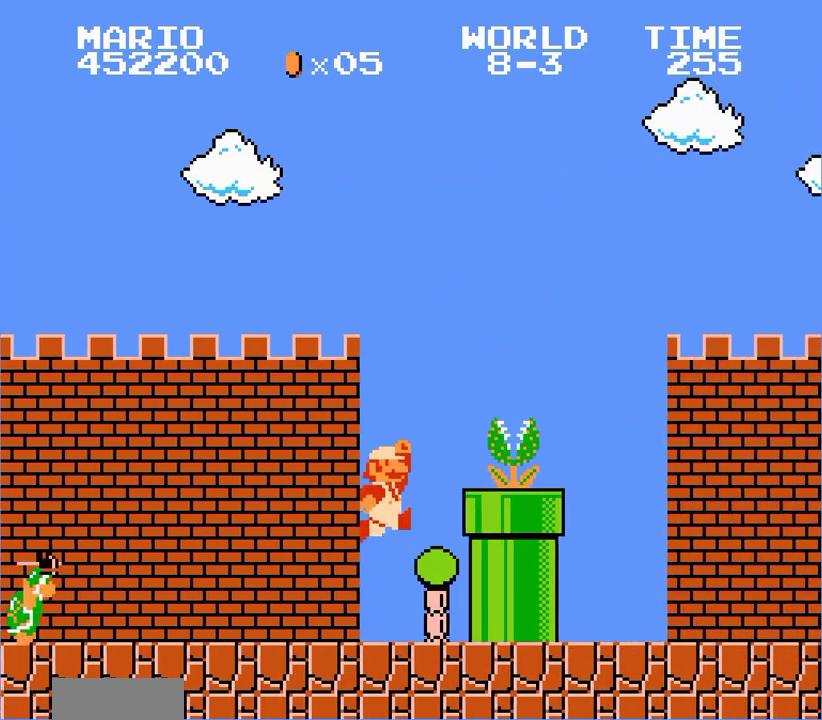
{"buttons": ["B", "DPAD_RIGHT"]}
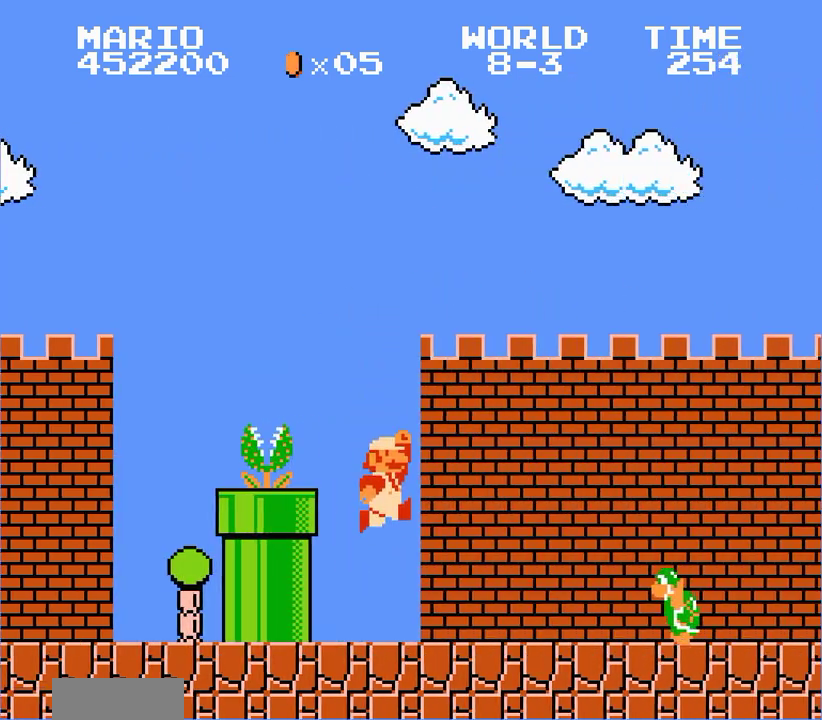
{"buttons": ["A", "B", "DPAD_RIGHT"]}
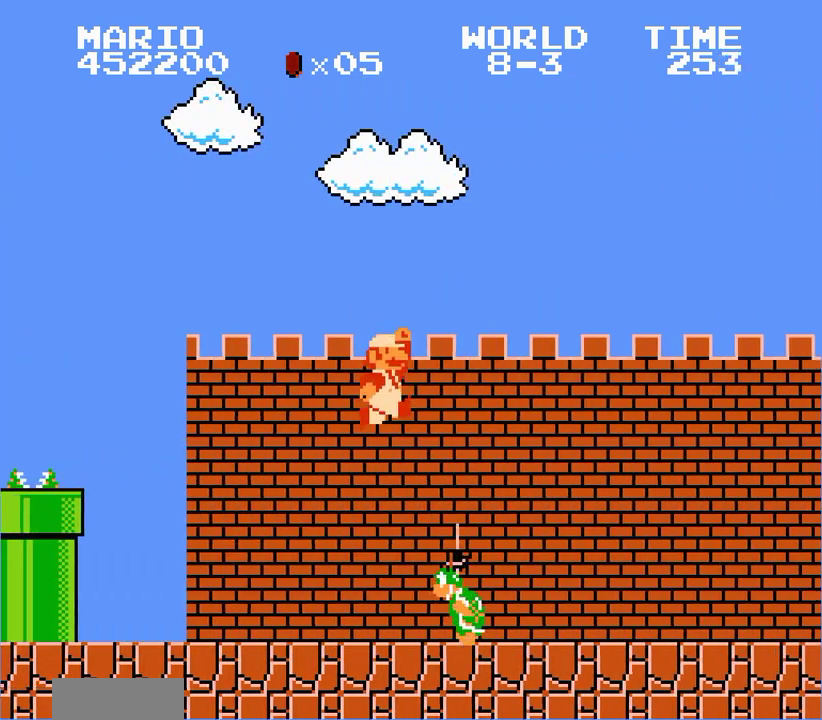
{"buttons": ["B", "DPAD_RIGHT"], "events": [[67, "A", "up"]]}
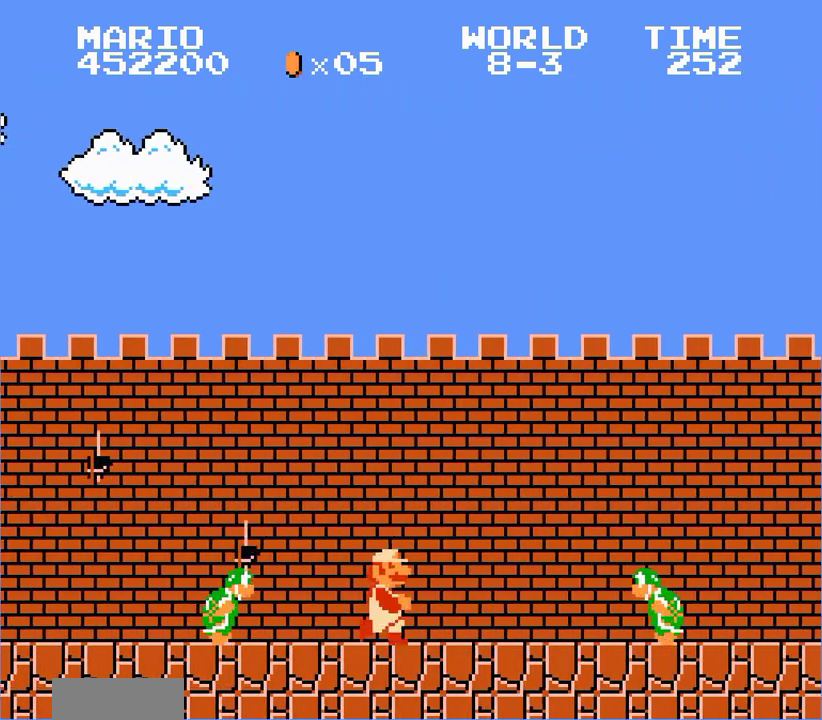
{"buttons": ["B", "DPAD_RIGHT"], "events": [[267, "B", "up"], [300, "B", "down"]]}
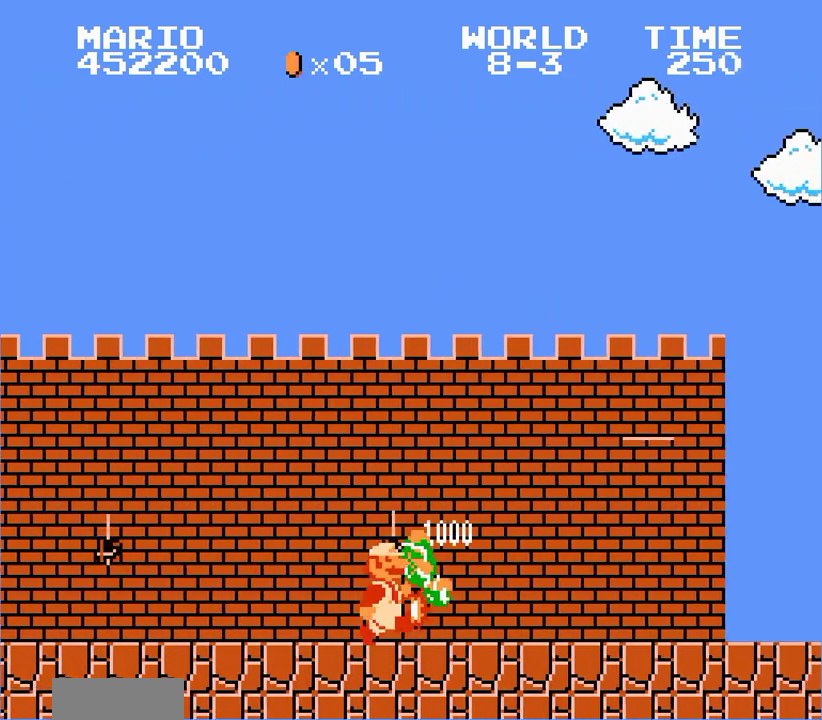
{"buttons": ["B", "DPAD_RIGHT"]}
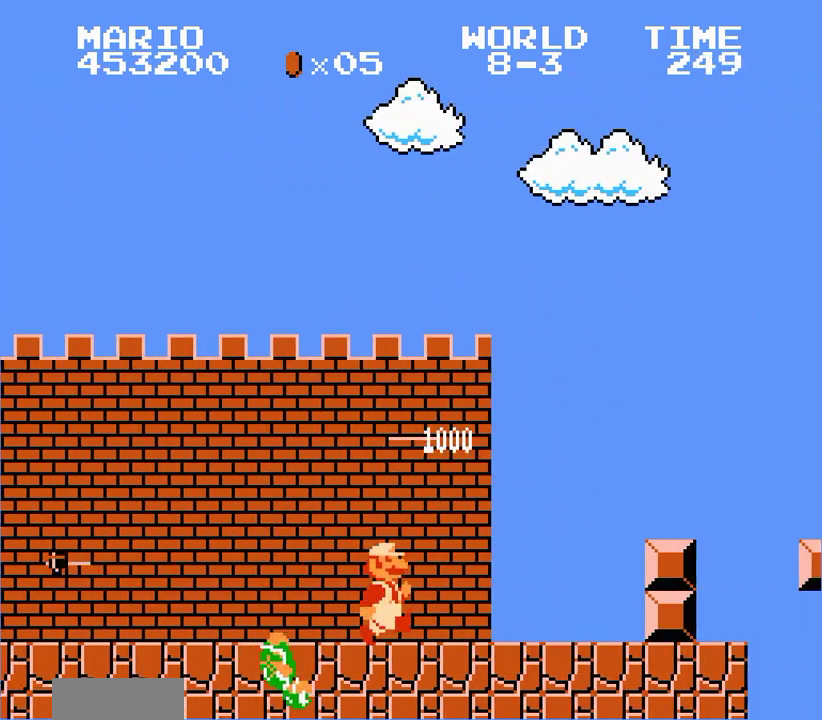
{"buttons": ["A", "B", "DPAD_RIGHT"], "events": [[233, "A", "down"], [267, "A", "up"], [500, "A", "down"]]}
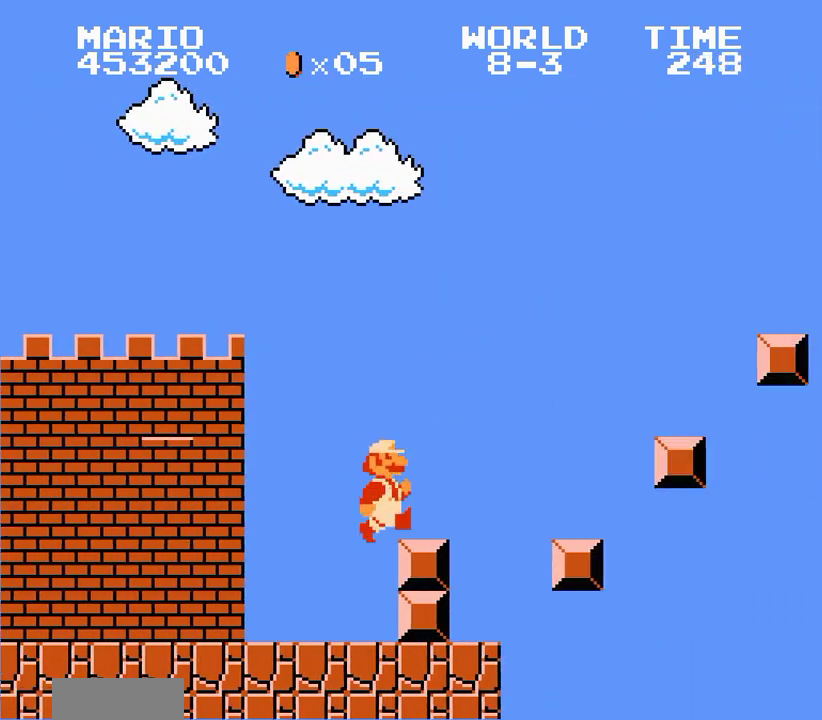
{"buttons": ["B", "DPAD_RIGHT"], "events": [[33, "A", "up"]]}